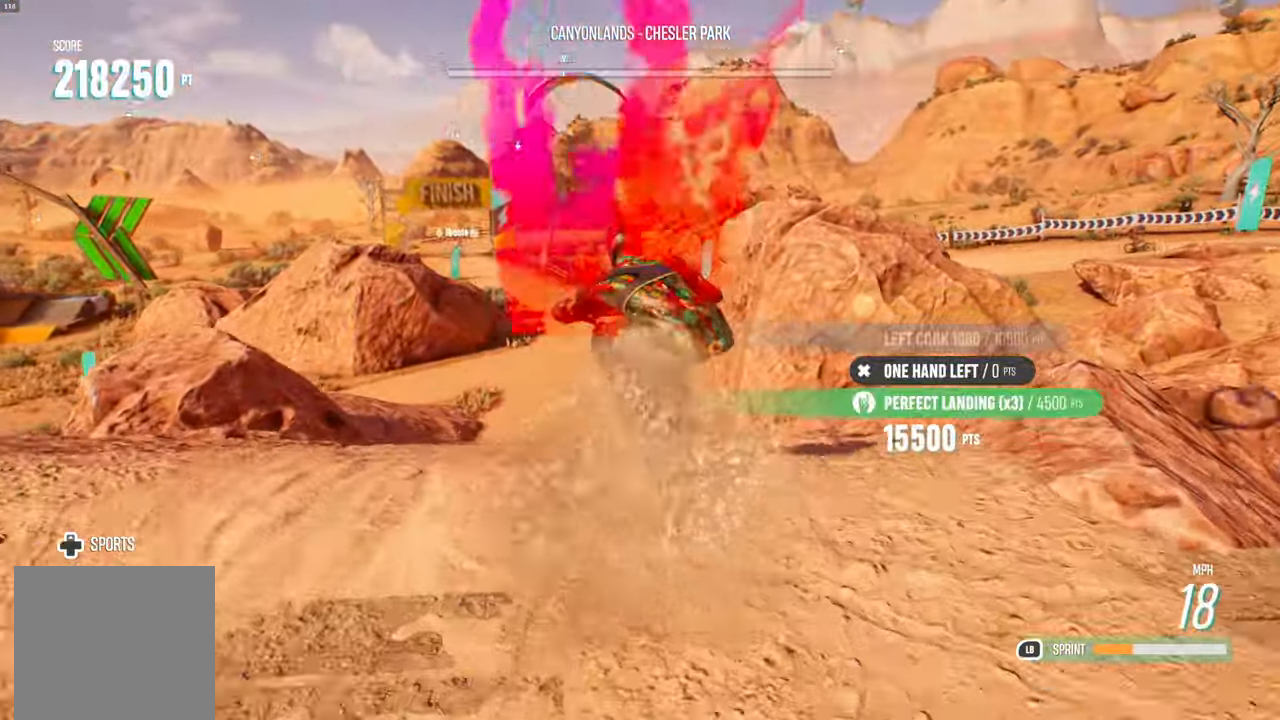
Gameplay with a controller (Xbox layout); each line is a JSON object with the inputs held at the frame after it. "events" lists button and stick changes between this image and that frame as [ms after this image, input, new state], when the widget could be followed in between.
{"buttons": ["R2"], "left_stick": "center", "right_stick": "center", "events": []}
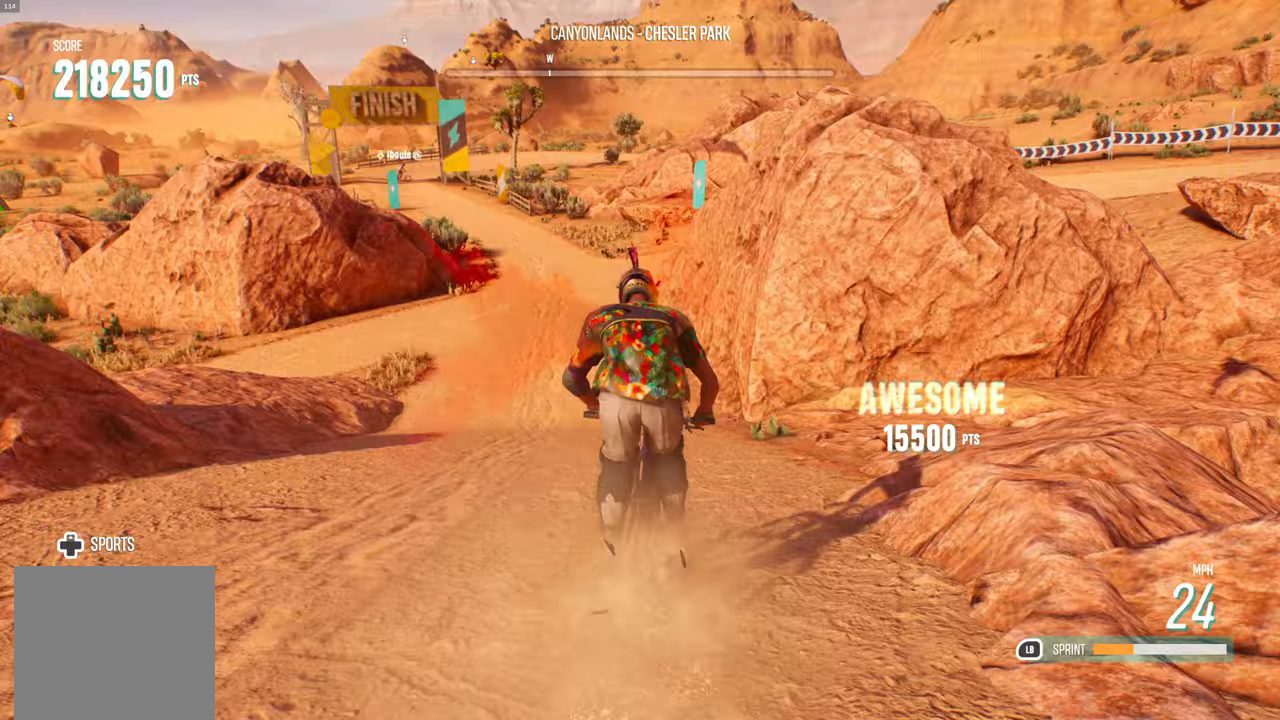
{"buttons": ["R2"], "left_stick": "center", "right_stick": "center", "events": [[217, "left_stick", "left"], [483, "left_stick", "center"]]}
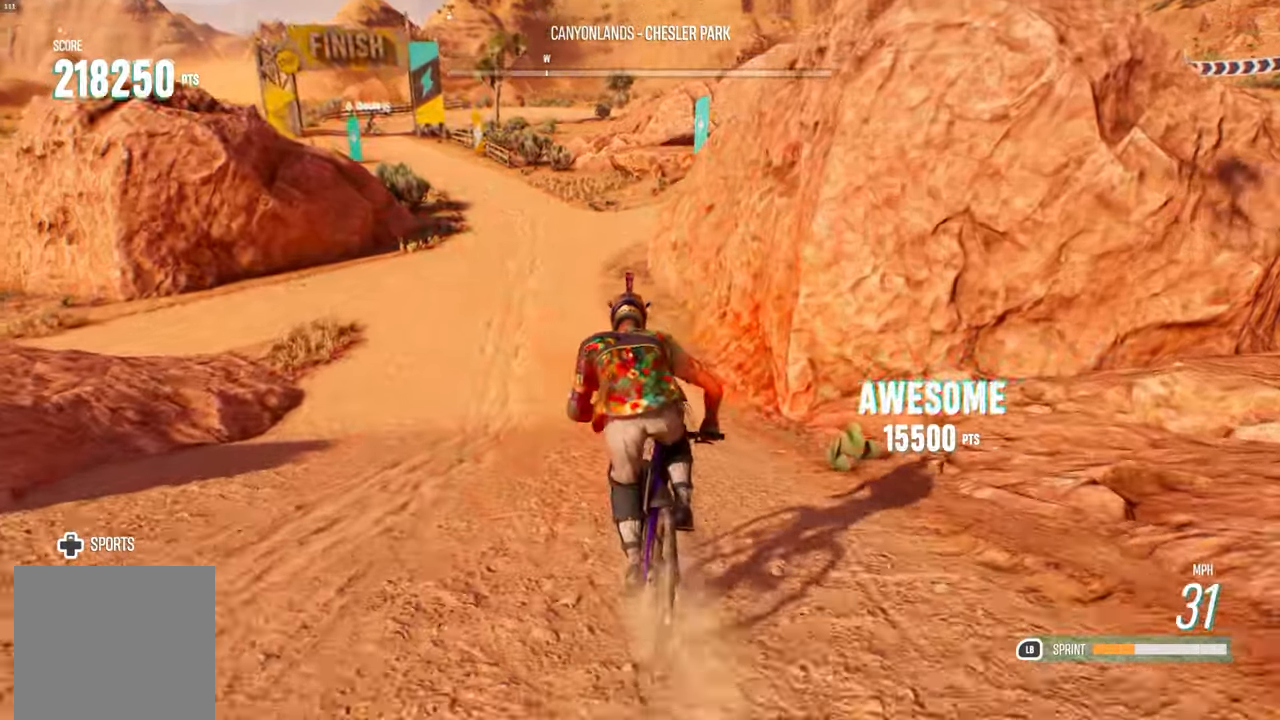
{"buttons": ["R2"], "left_stick": "center", "right_stick": "center", "events": []}
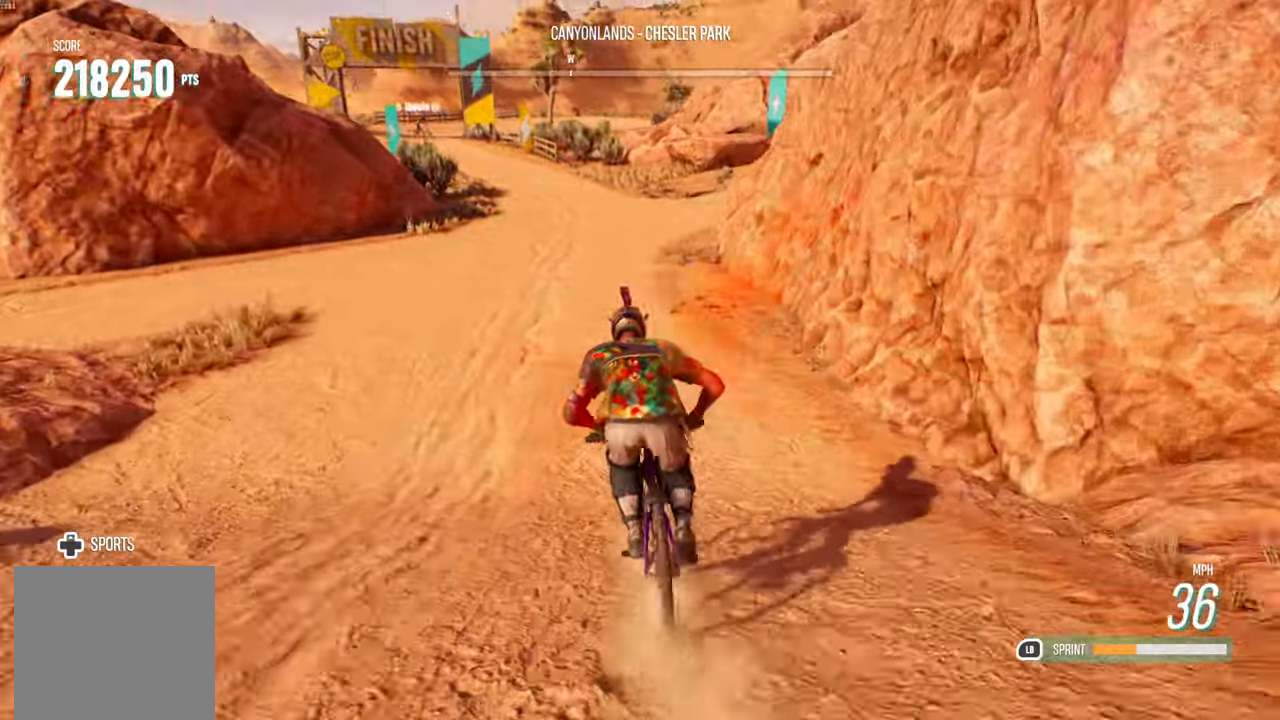
{"buttons": ["R2"], "left_stick": "down-left", "right_stick": "center", "events": [[300, "left_stick", "down-left"]]}
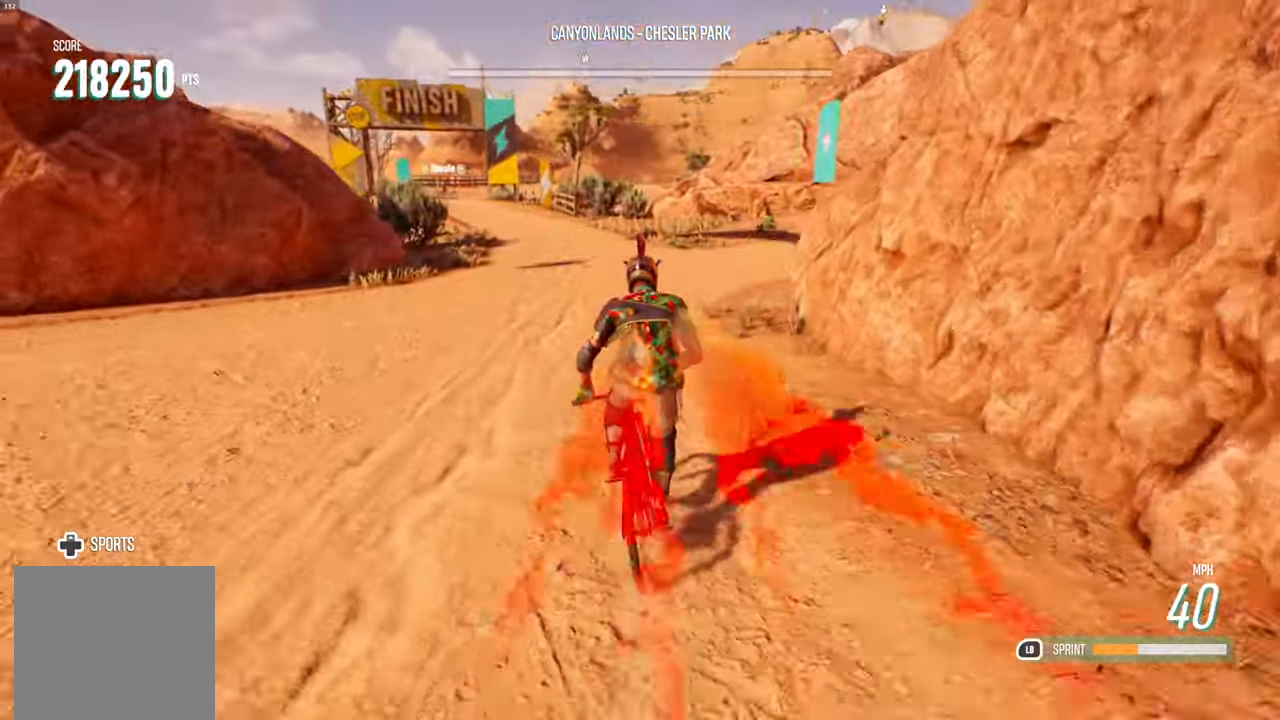
{"buttons": ["R2"], "left_stick": "center", "right_stick": "center", "events": [[33, "left_stick", "center"], [317, "left_stick", "left"], [467, "left_stick", "center"]]}
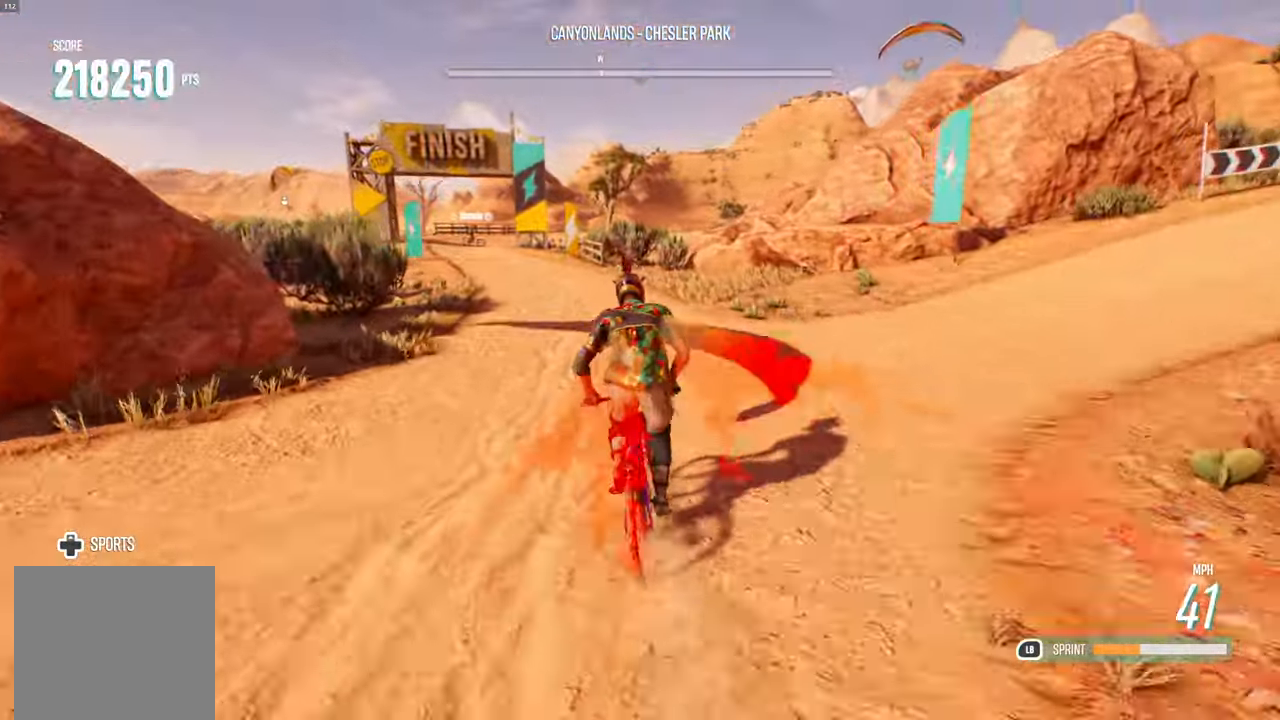
{"buttons": ["R2"], "left_stick": "left", "right_stick": "center", "events": [[183, "left_stick", "left"], [400, "left_stick", "center"], [450, "left_stick", "left"]]}
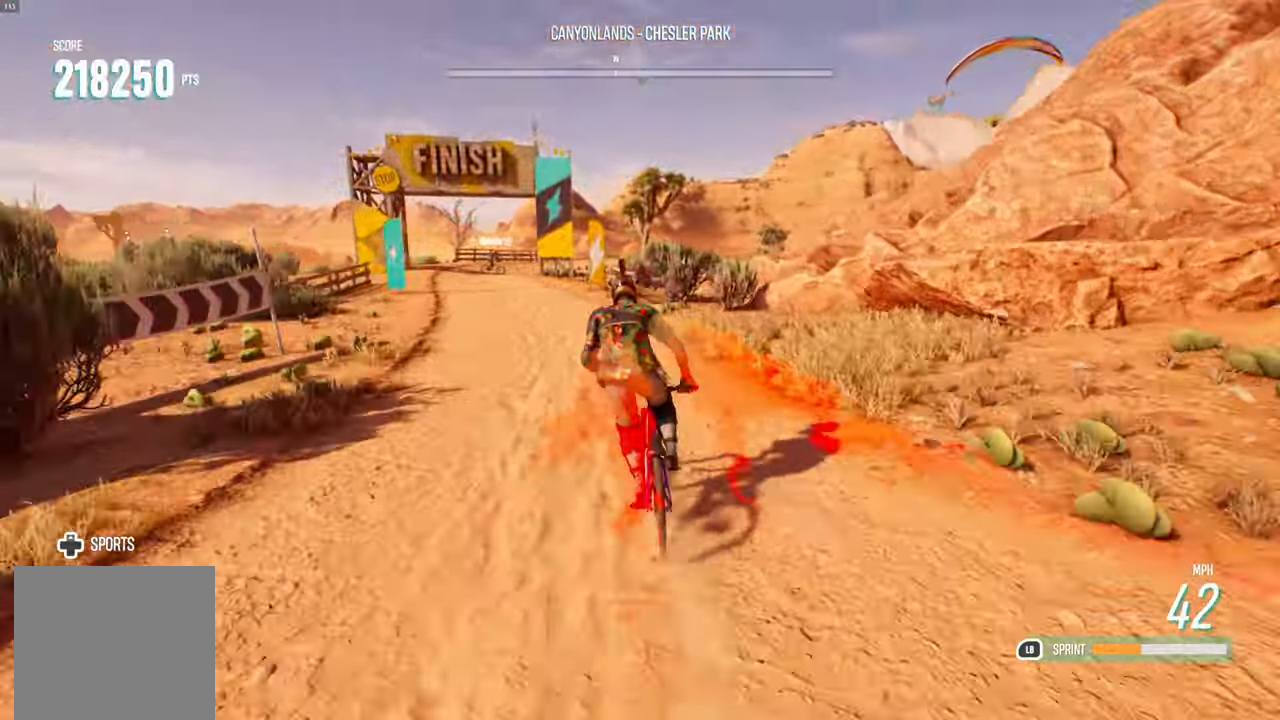
{"buttons": ["R2"], "left_stick": "center", "right_stick": "center", "events": [[167, "left_stick", "center"], [250, "left_stick", "left"], [417, "left_stick", "center"]]}
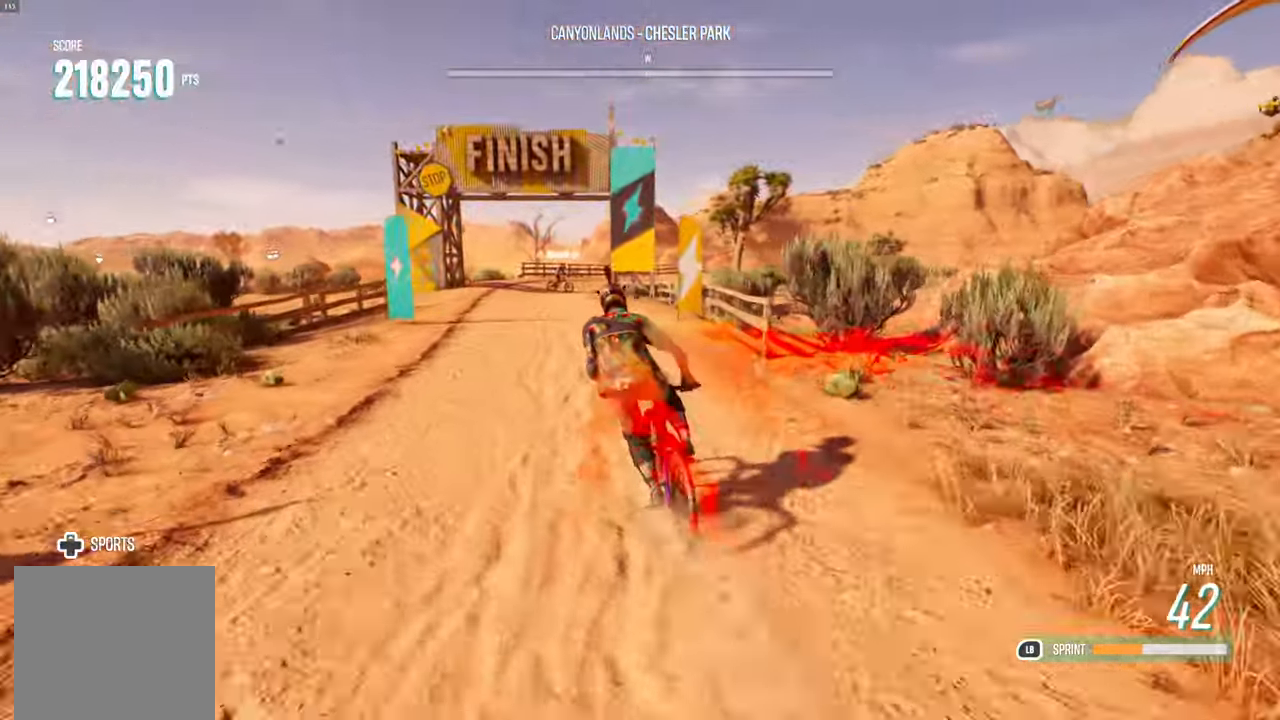
{"buttons": ["R2"], "left_stick": "center", "right_stick": "center", "events": [[83, "left_stick", "down-left"], [267, "left_stick", "center"]]}
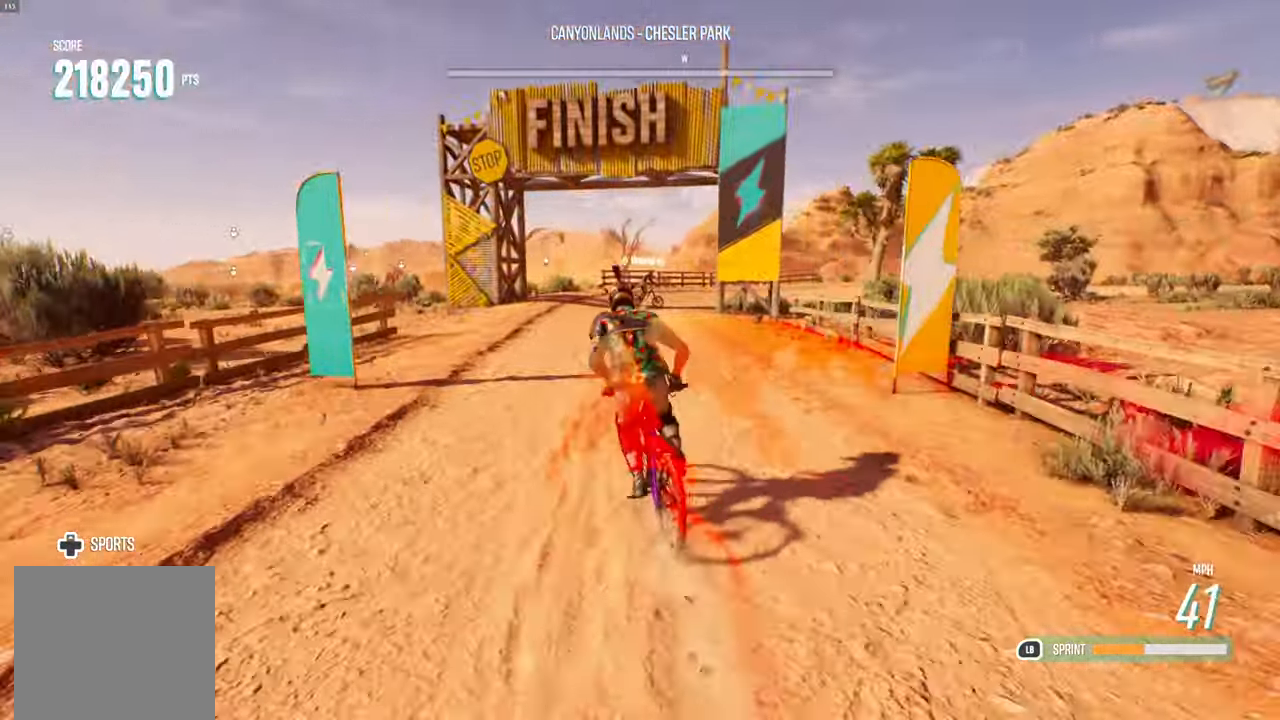
{"buttons": ["R2"], "left_stick": "center", "right_stick": "center", "events": []}
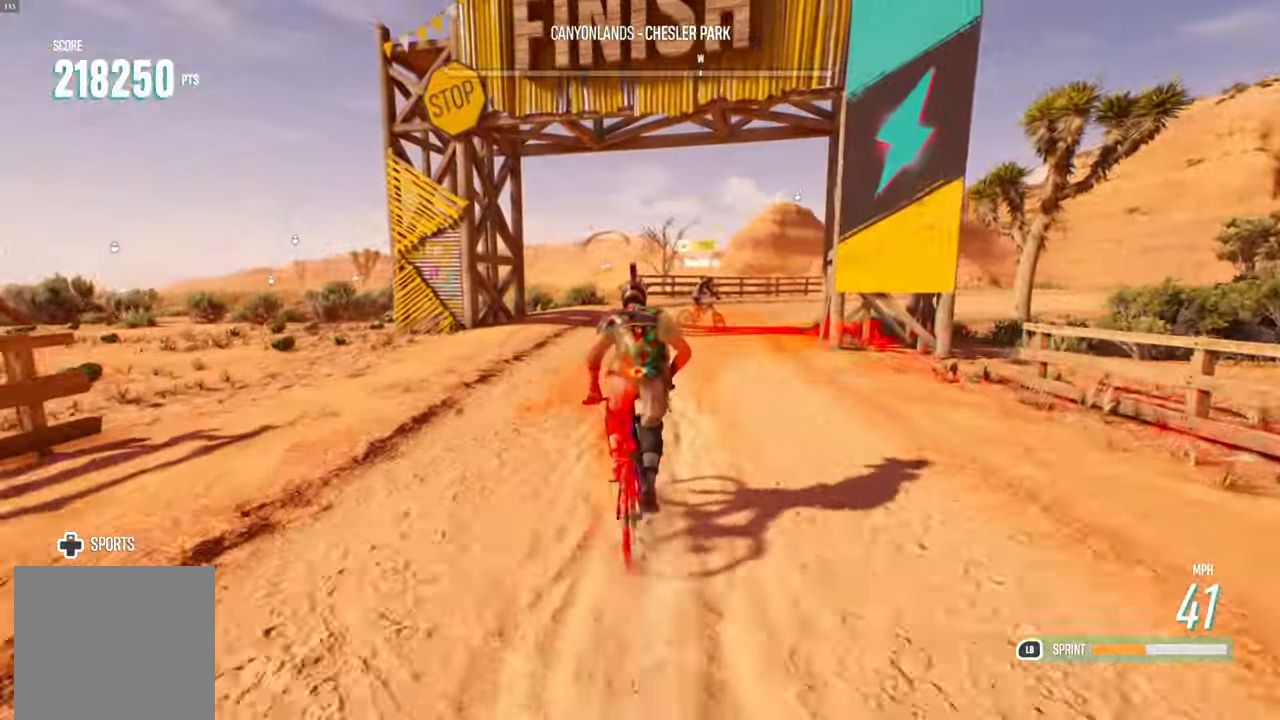
{"buttons": ["R2"], "left_stick": "left", "right_stick": "down", "events": [[33, "right_stick", "down"], [350, "left_stick", "left"]]}
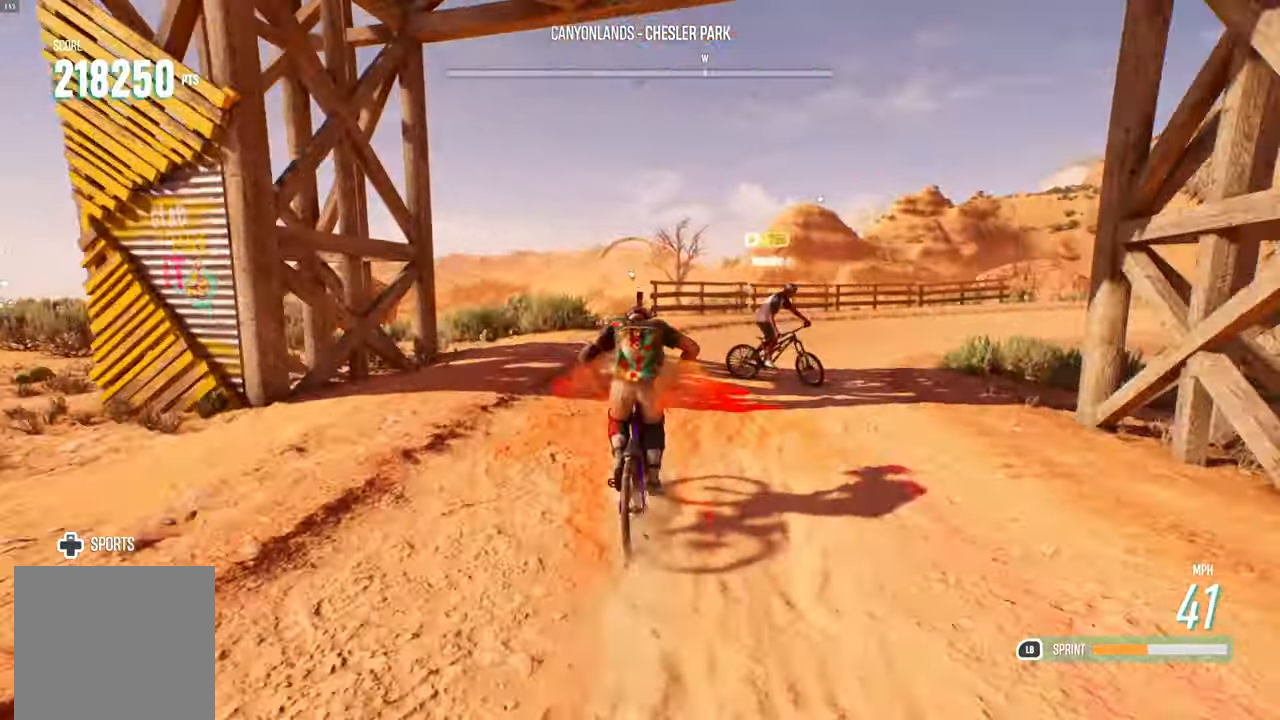
{"buttons": [], "left_stick": "center", "right_stick": "center", "events": [[150, "right_stick", "center"], [250, "left_stick", "center"], [500, "R2", "up"]]}
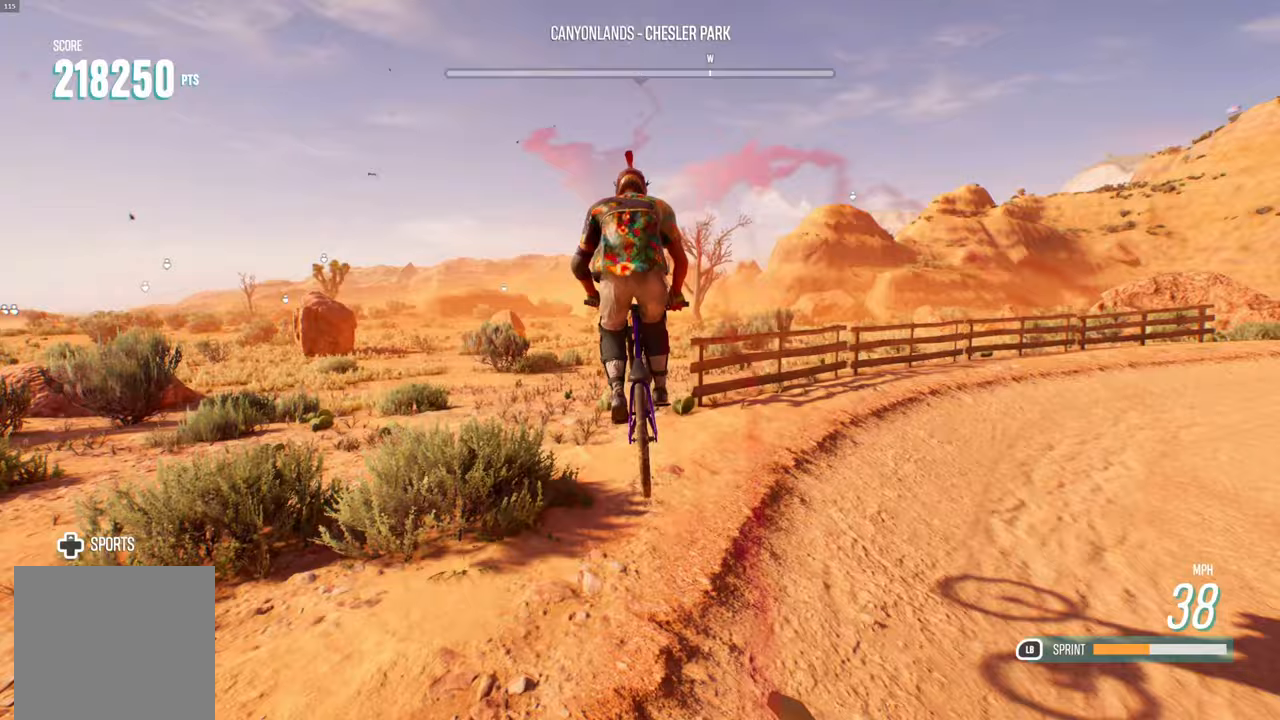
{"buttons": ["R2"], "left_stick": "down", "right_stick": "center", "events": [[150, "DPAD_UP", "down"], [167, "A", "down"], [167, "DPAD_UP", "up"], [233, "A", "up"], [333, "R2", "down"], [333, "left_stick", "down"]]}
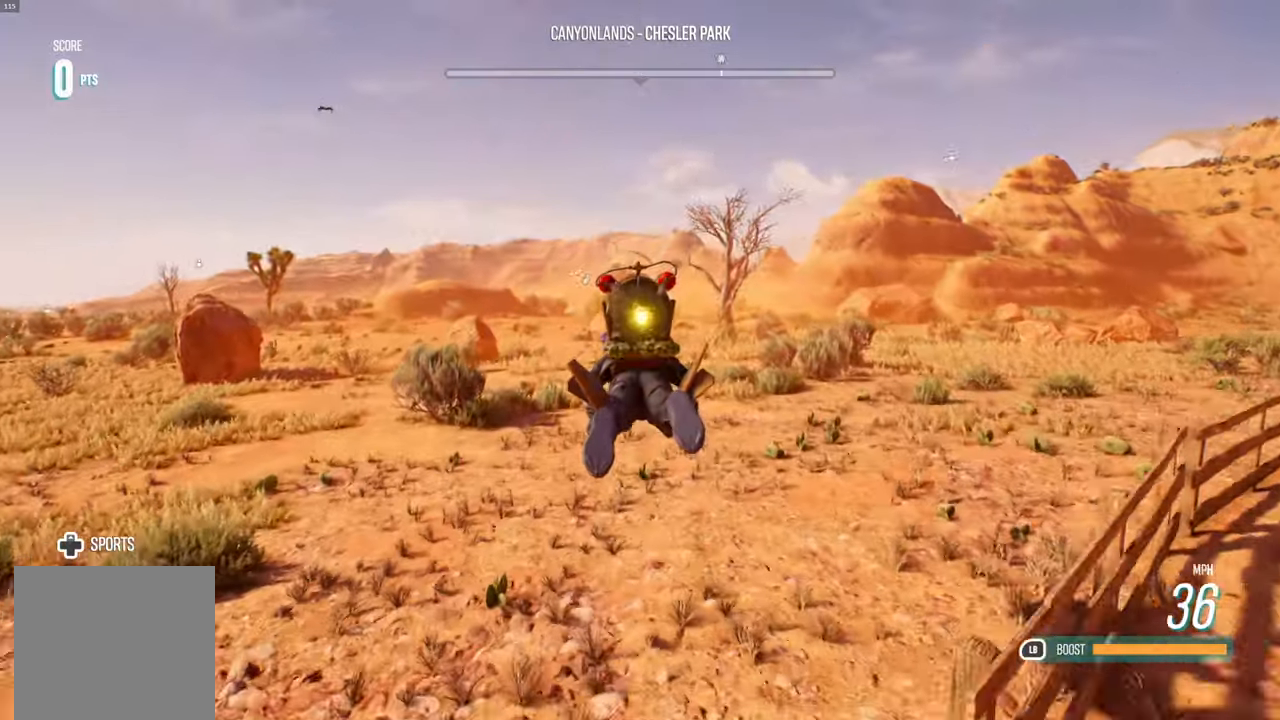
{"buttons": ["R2"], "left_stick": "center", "right_stick": "center", "events": [[483, "left_stick", "center"]]}
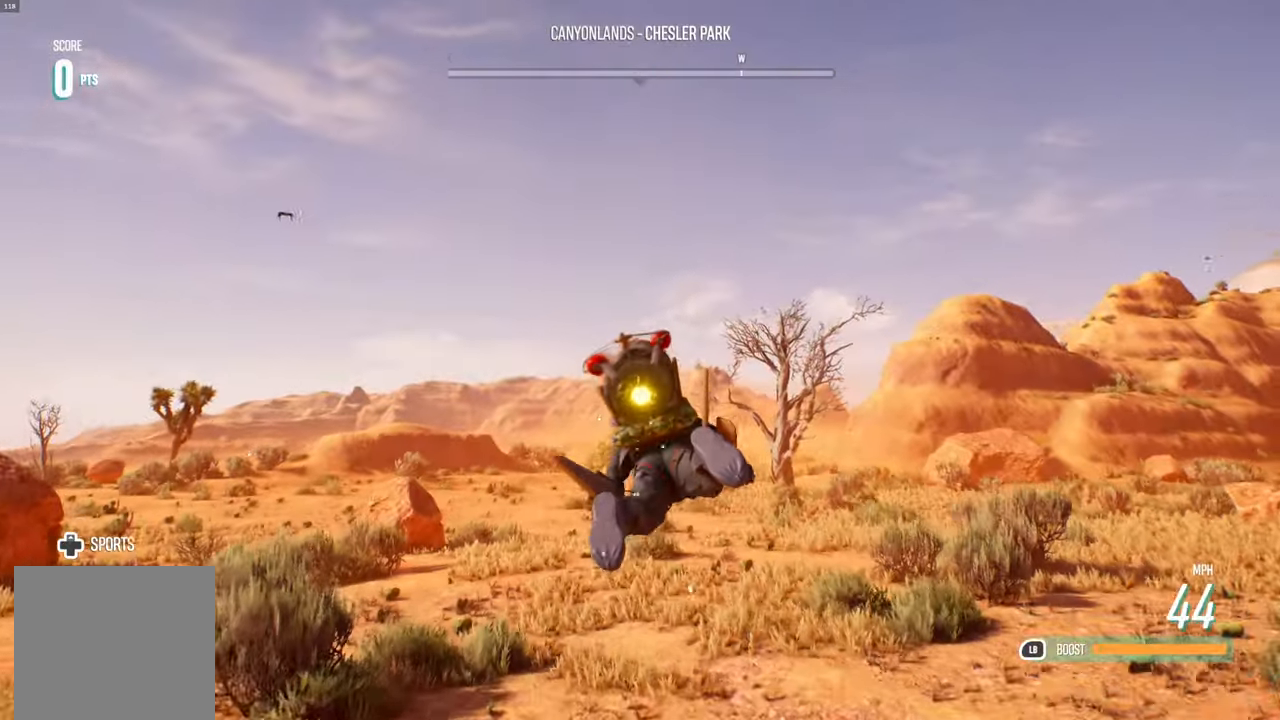
{"buttons": ["R2"], "left_stick": "up", "right_stick": "center", "events": [[383, "left_stick", "up"]]}
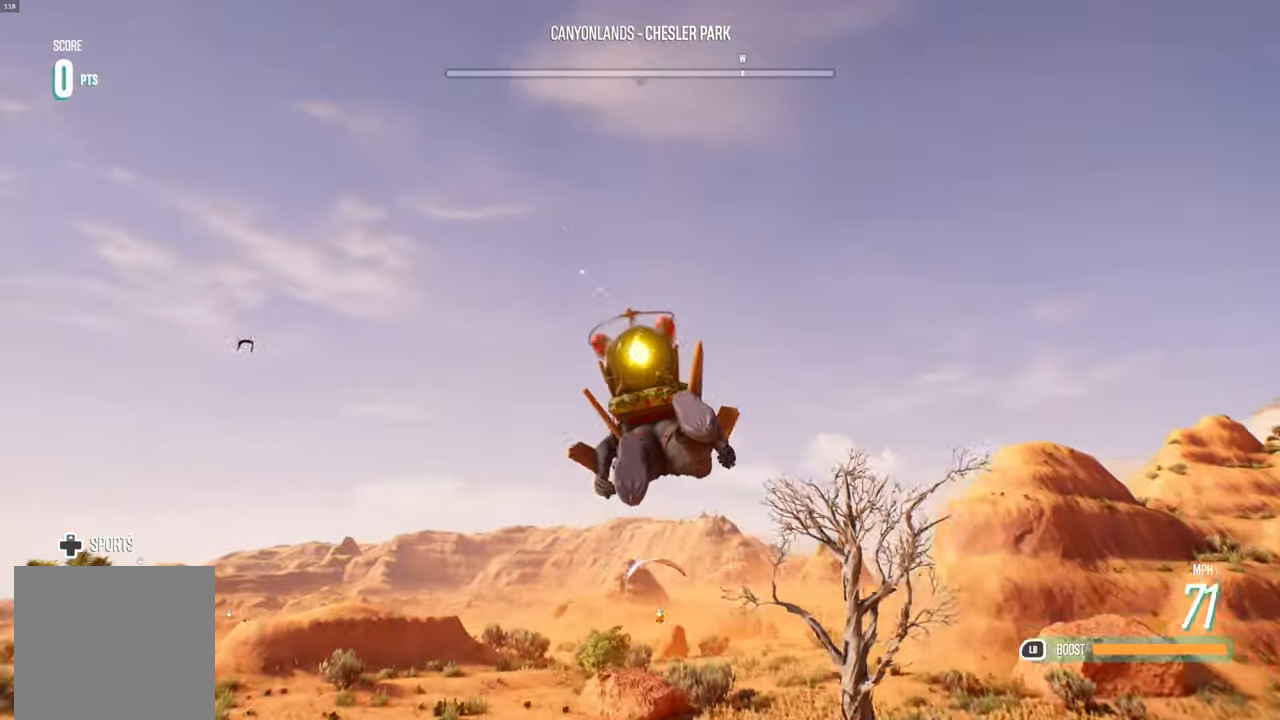
{"buttons": ["R2"], "left_stick": "up", "right_stick": "center", "events": []}
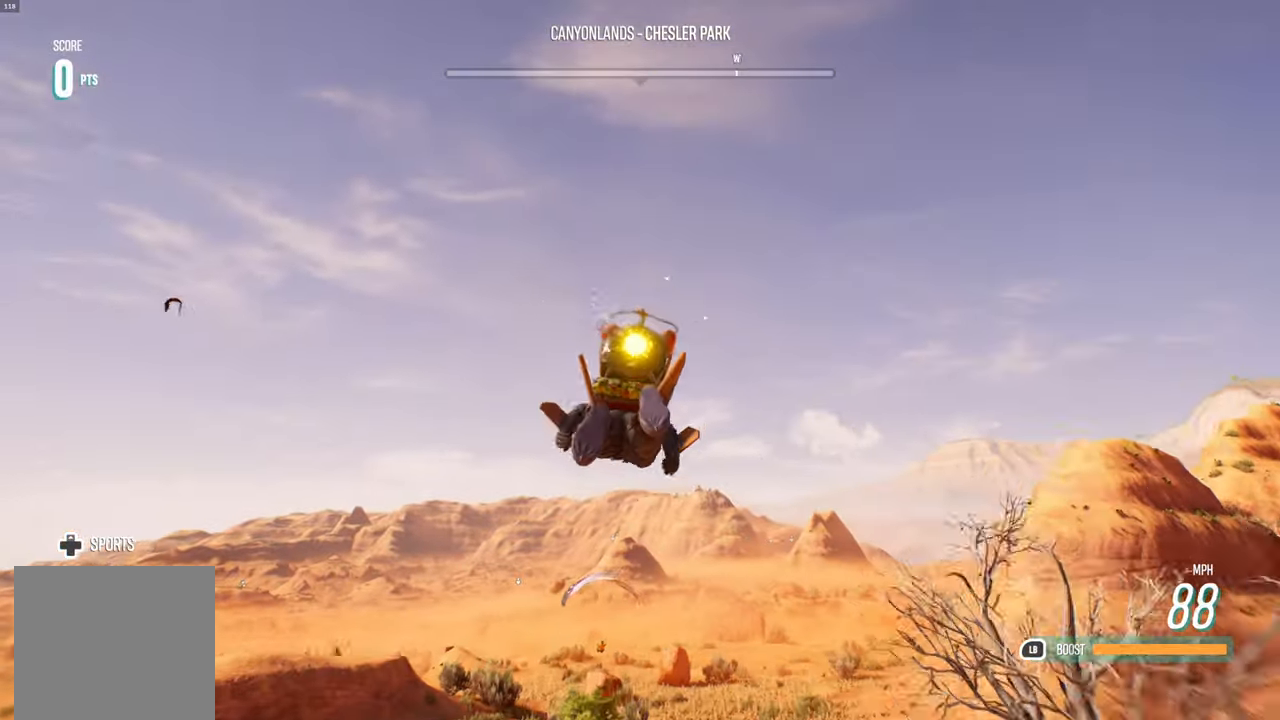
{"buttons": ["R2"], "left_stick": "up-right", "right_stick": "center", "events": [[183, "left_stick", "up-right"]]}
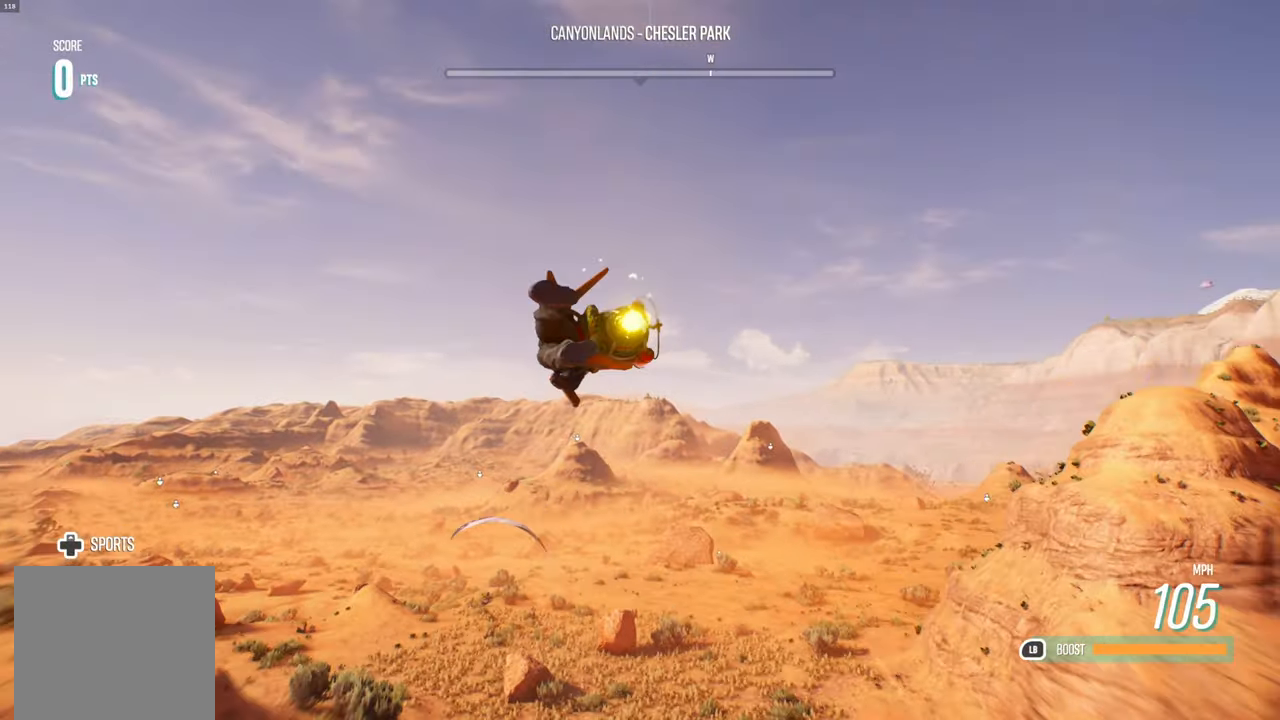
{"buttons": ["R2"], "left_stick": "center", "right_stick": "center", "events": [[233, "left_stick", "center"]]}
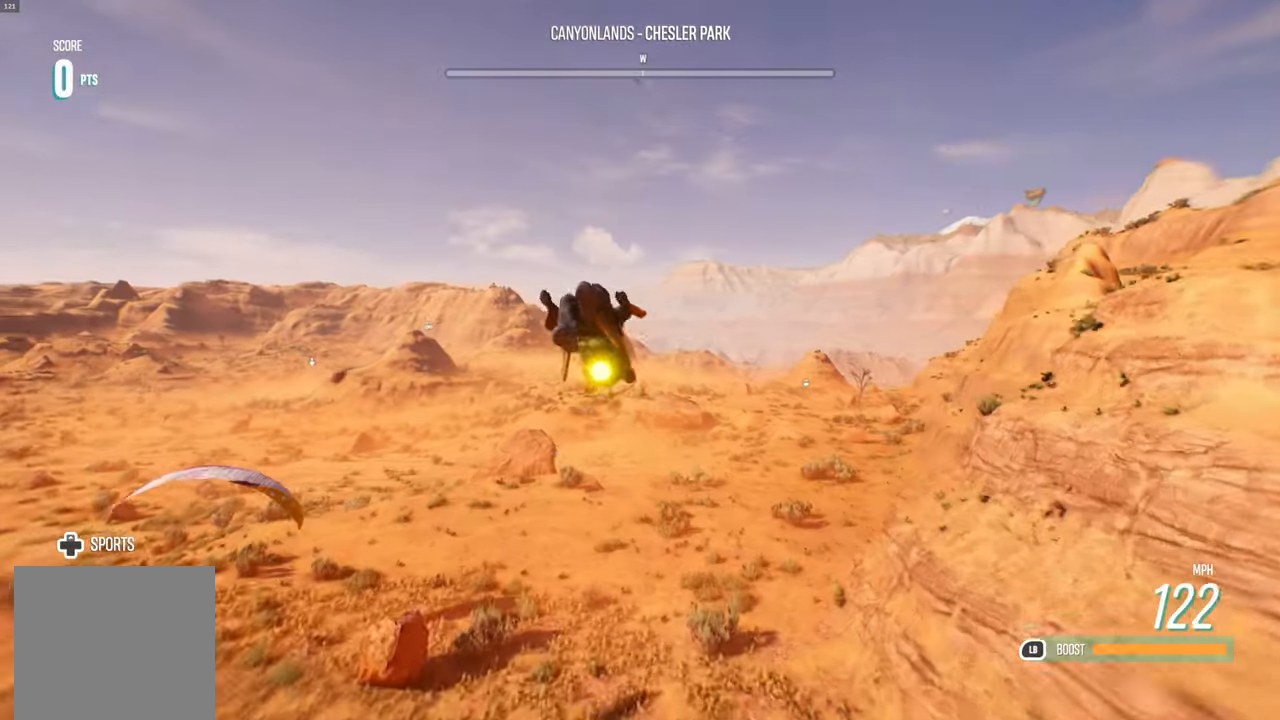
{"buttons": ["R2"], "left_stick": "right", "right_stick": "center", "events": [[133, "left_stick", "down"], [383, "left_stick", "right"]]}
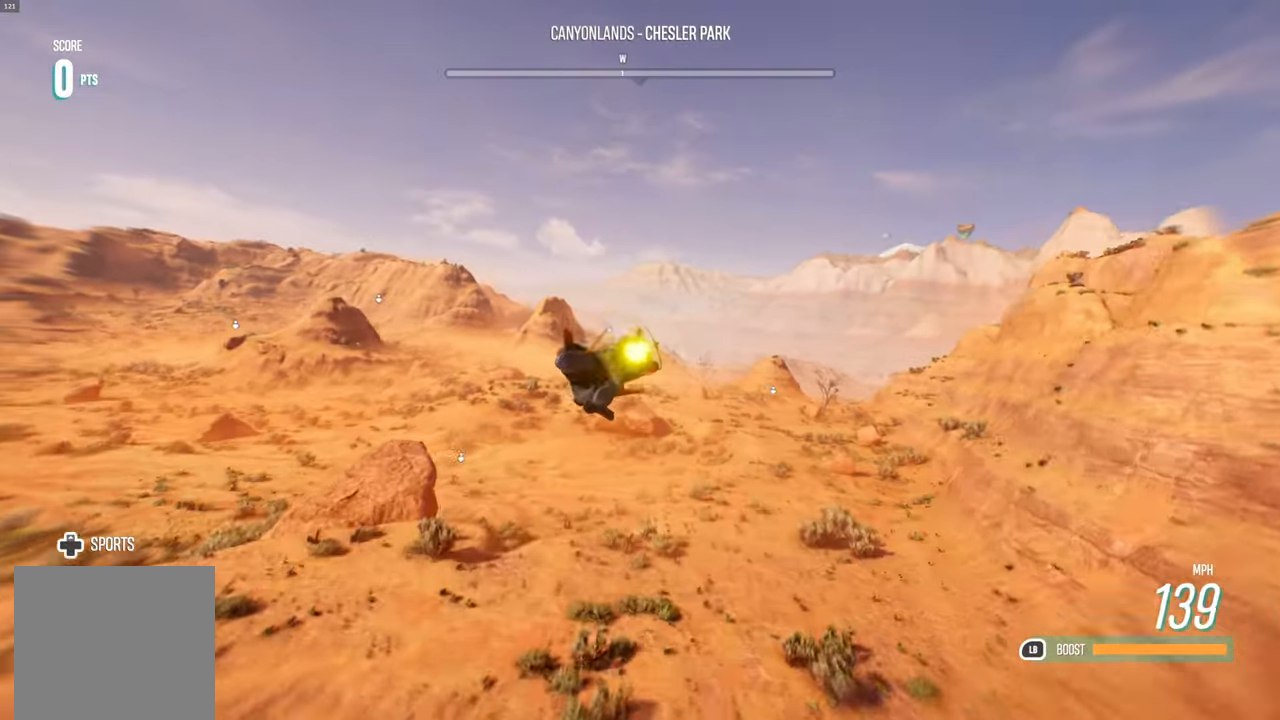
{"buttons": ["R2"], "left_stick": "right", "right_stick": "center", "events": [[217, "left_stick", "down-right"], [450, "left_stick", "right"]]}
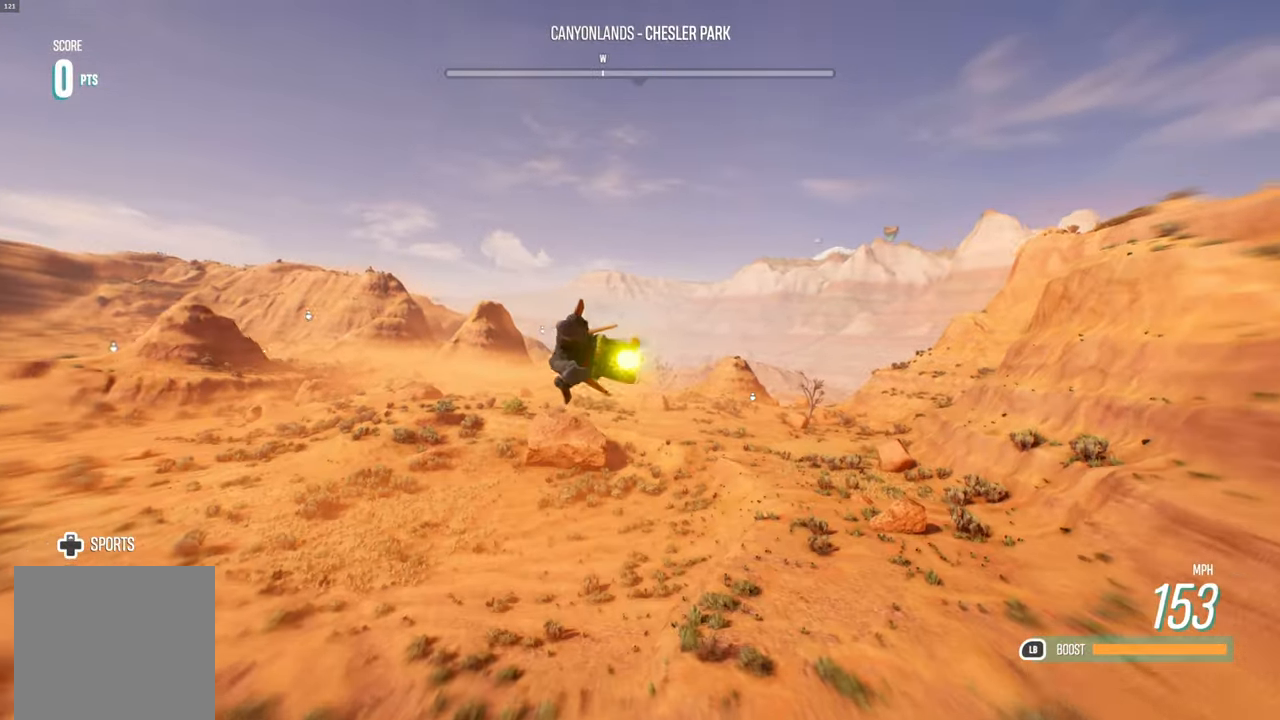
{"buttons": ["R2"], "left_stick": "right", "right_stick": "center", "events": [[117, "left_stick", "down"], [400, "left_stick", "right"]]}
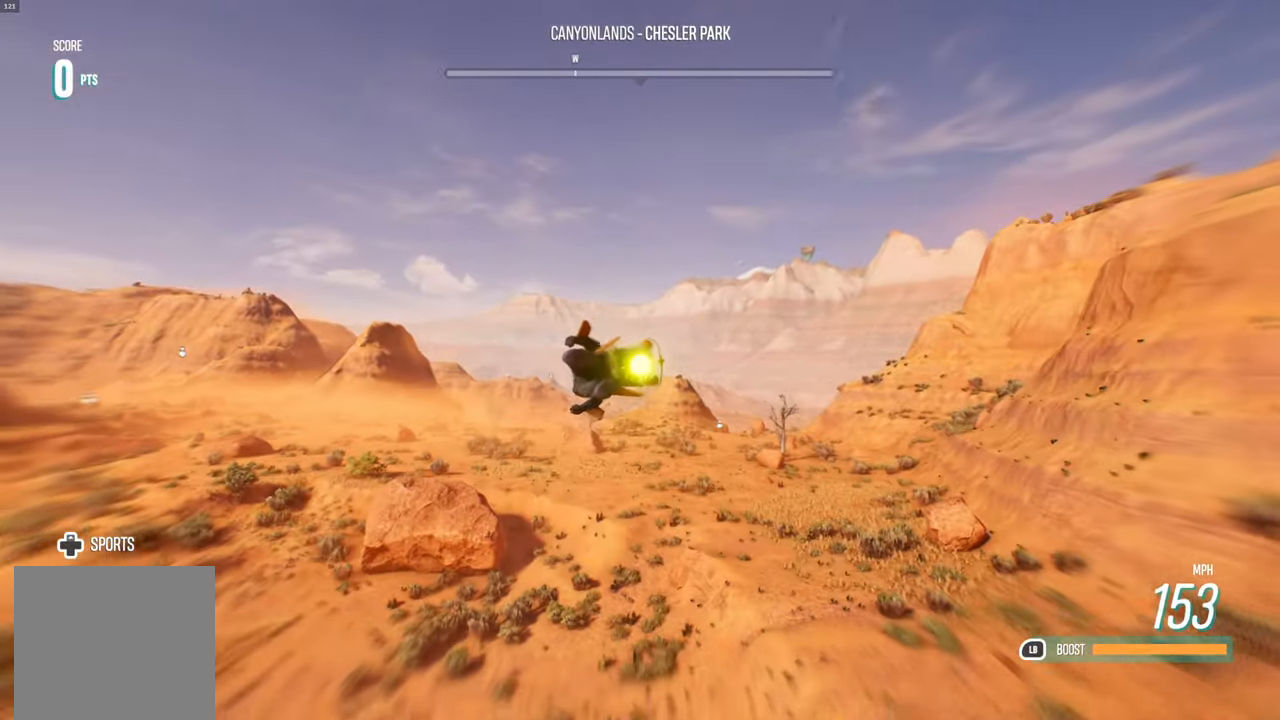
{"buttons": ["L1", "R2"], "left_stick": "center", "right_stick": "center", "events": [[33, "L1", "down"], [100, "left_stick", "up-right"], [417, "left_stick", "center"]]}
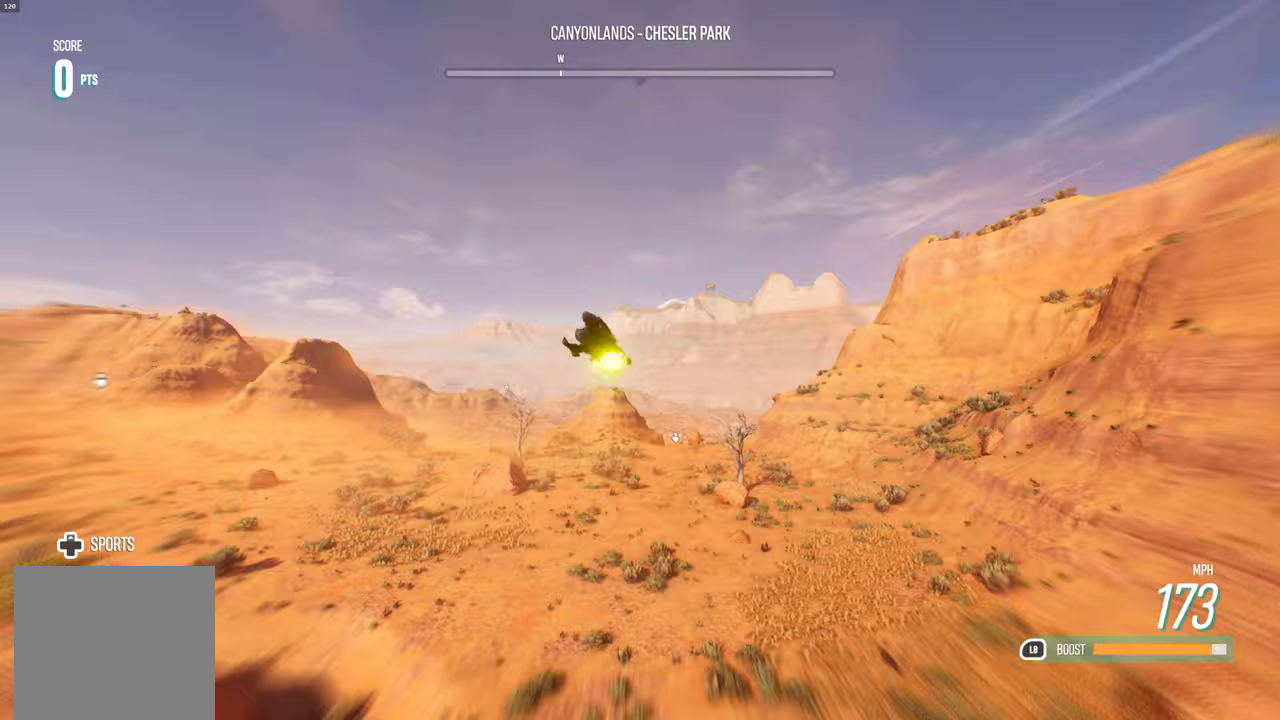
{"buttons": ["L1", "R2"], "left_stick": "up", "right_stick": "center", "events": [[100, "left_stick", "up-right"], [333, "left_stick", "up"]]}
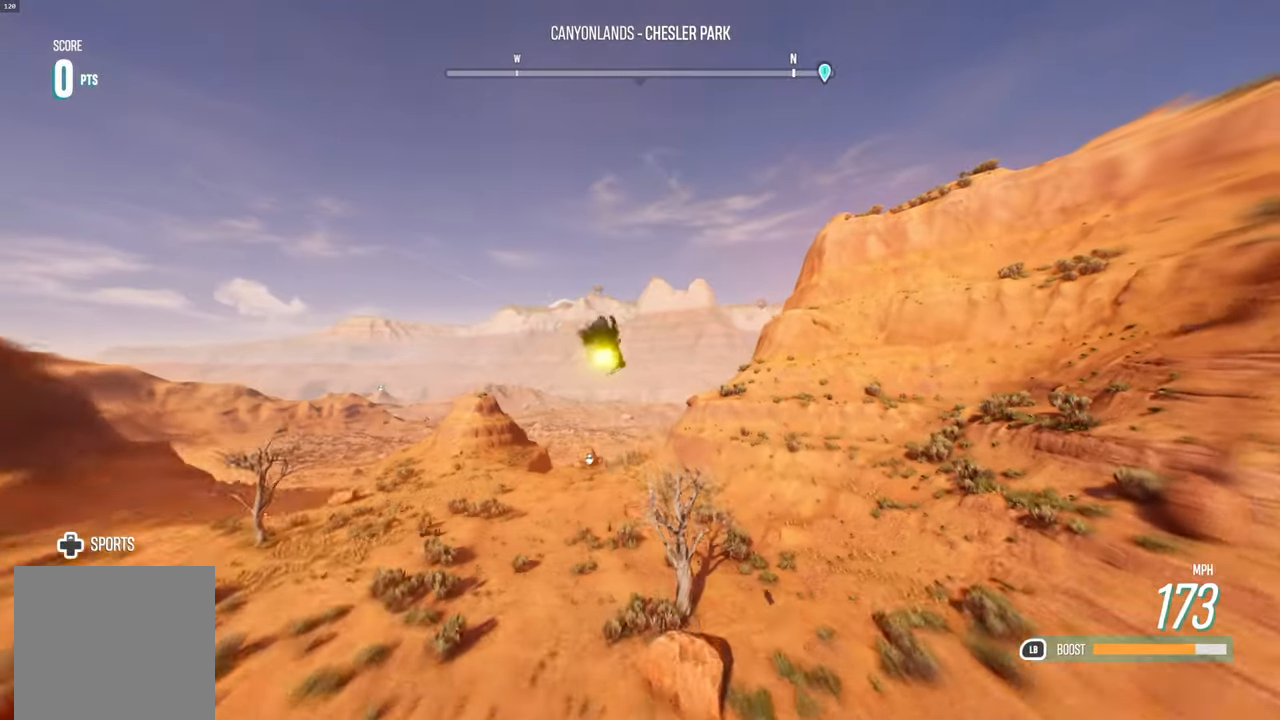
{"buttons": ["L1", "R2"], "left_stick": "center", "right_stick": "center", "events": [[117, "left_stick", "up-left"], [317, "left_stick", "center"]]}
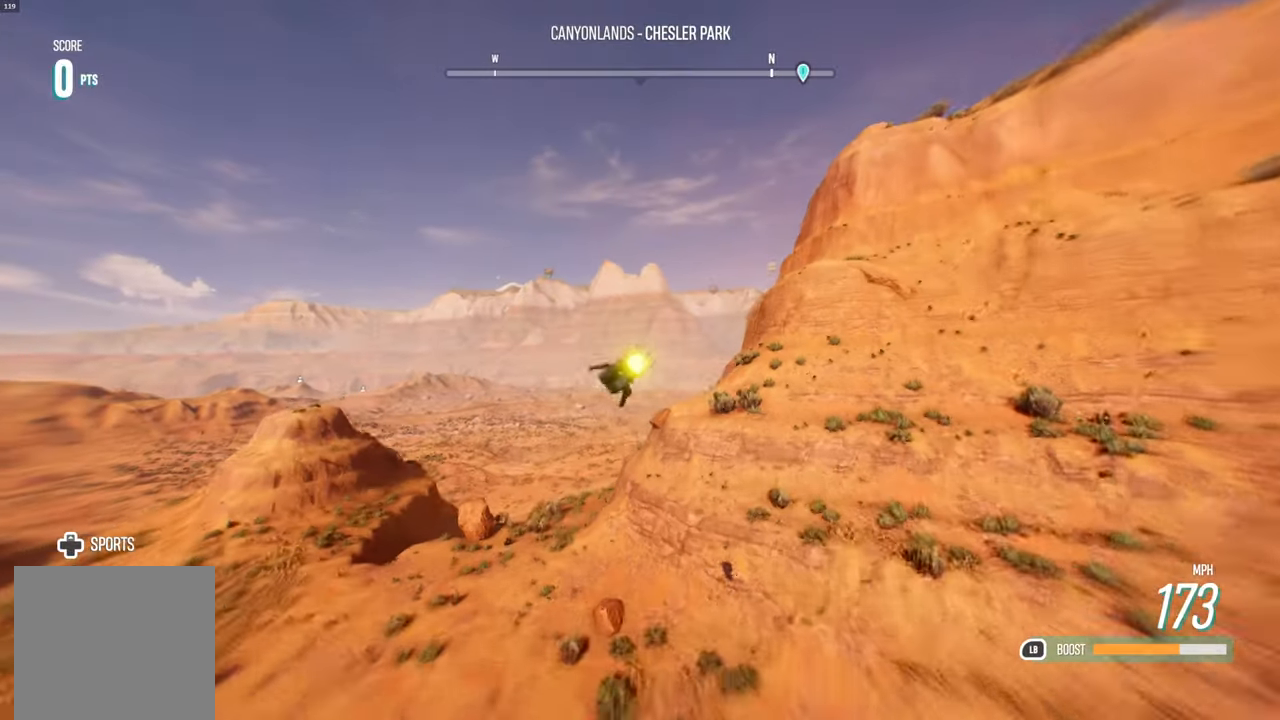
{"buttons": ["L1", "R2"], "left_stick": "up-right", "right_stick": "center", "events": [[17, "left_stick", "up-right"]]}
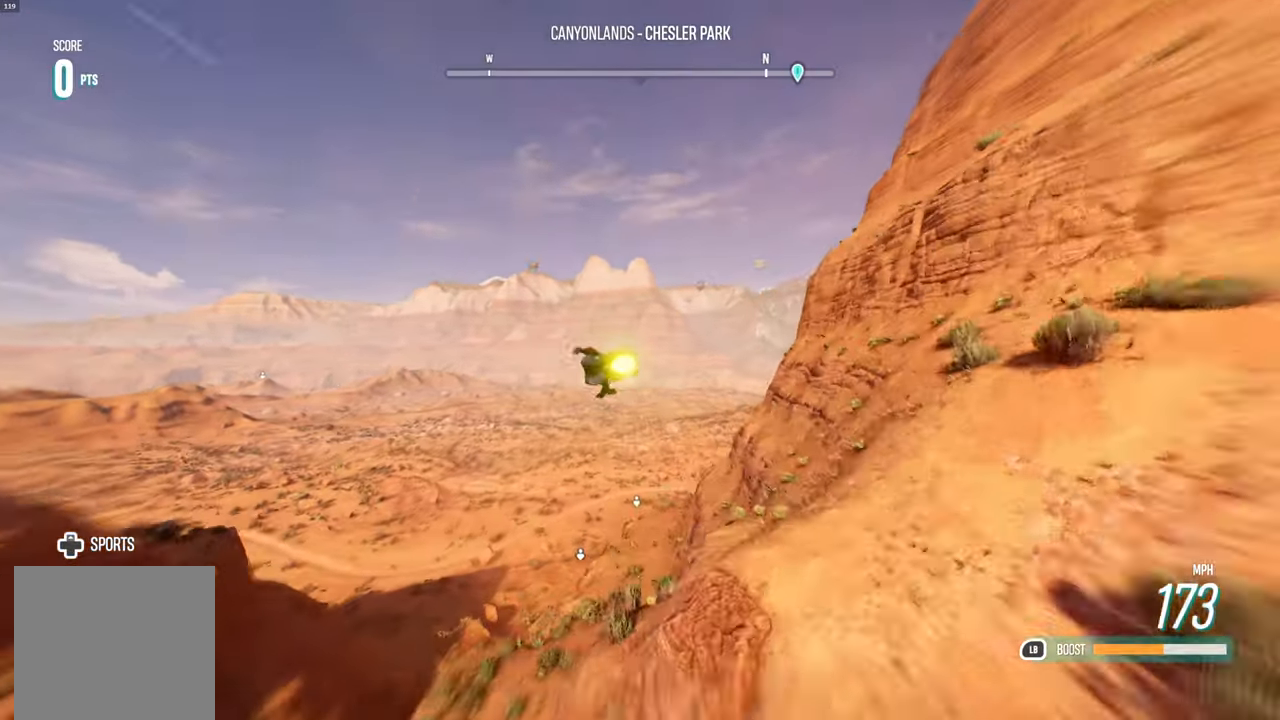
{"buttons": ["L1", "R2"], "left_stick": "up-right", "right_stick": "center", "events": [[250, "left_stick", "center"], [350, "left_stick", "up-right"]]}
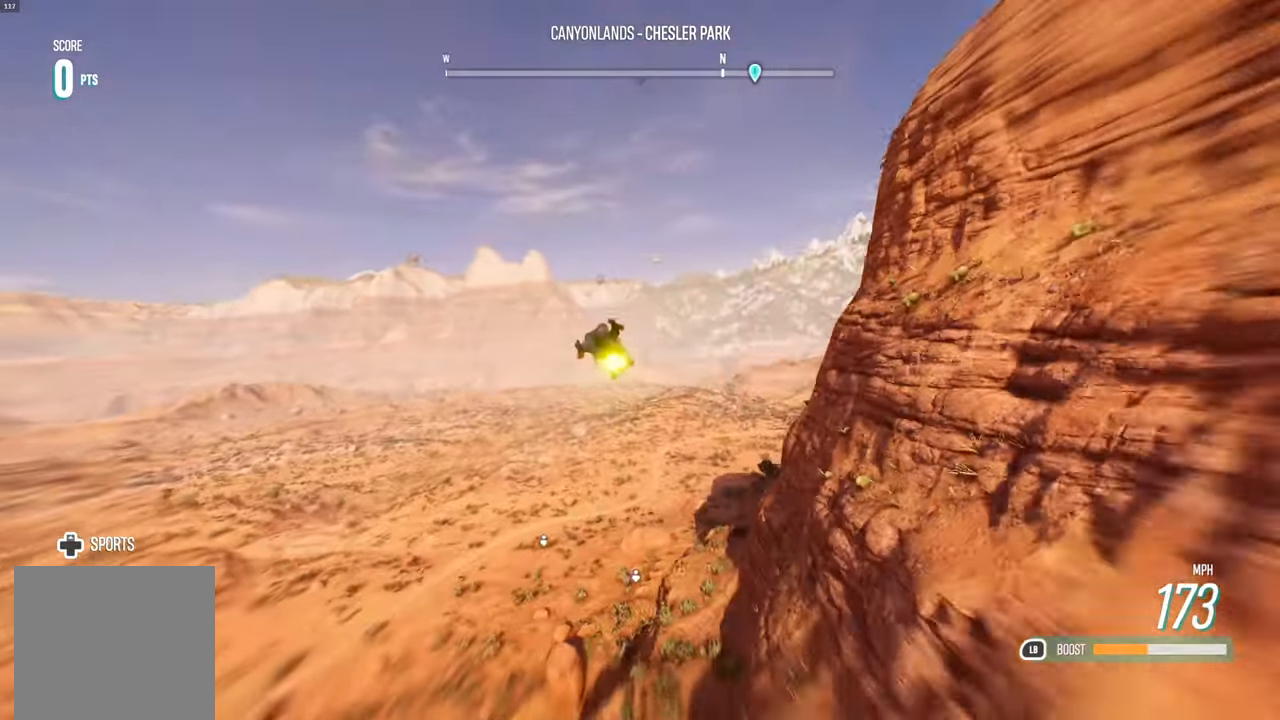
{"buttons": ["L1", "R2"], "left_stick": "up-right", "right_stick": "center", "events": [[250, "left_stick", "right"], [400, "left_stick", "up-right"]]}
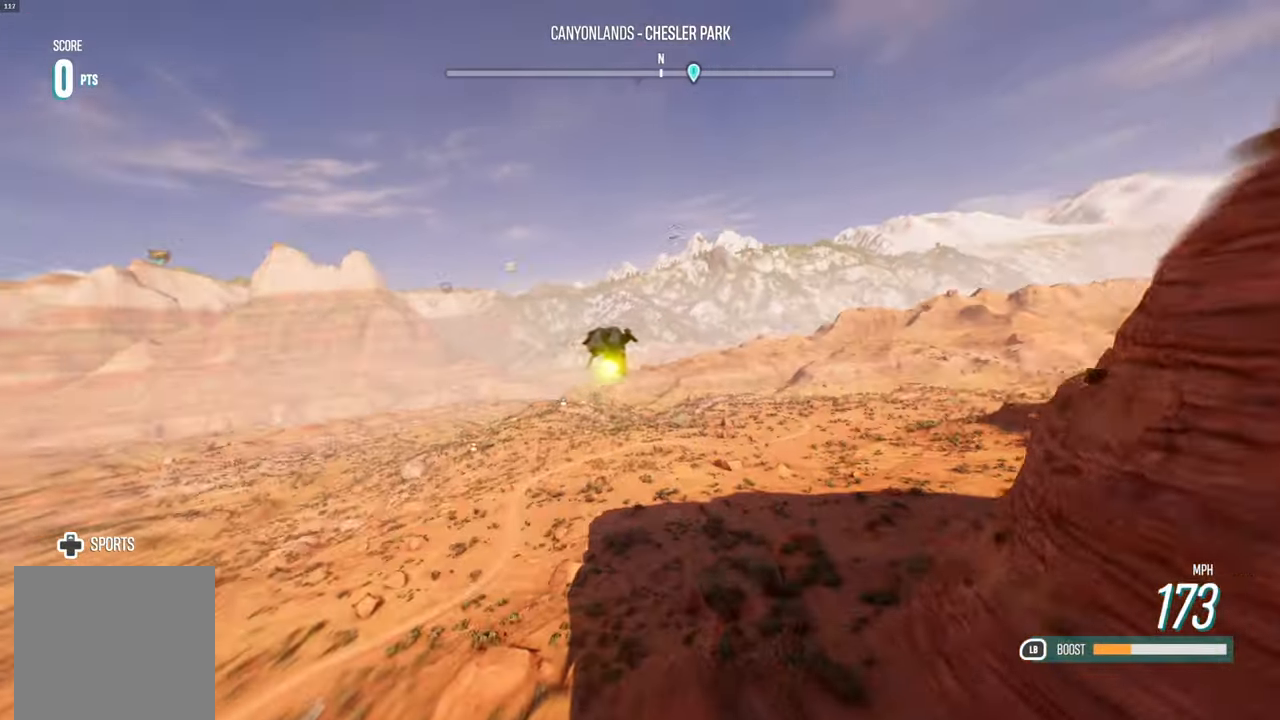
{"buttons": ["R2"], "left_stick": "up-right", "right_stick": "center", "events": [[350, "L1", "up"]]}
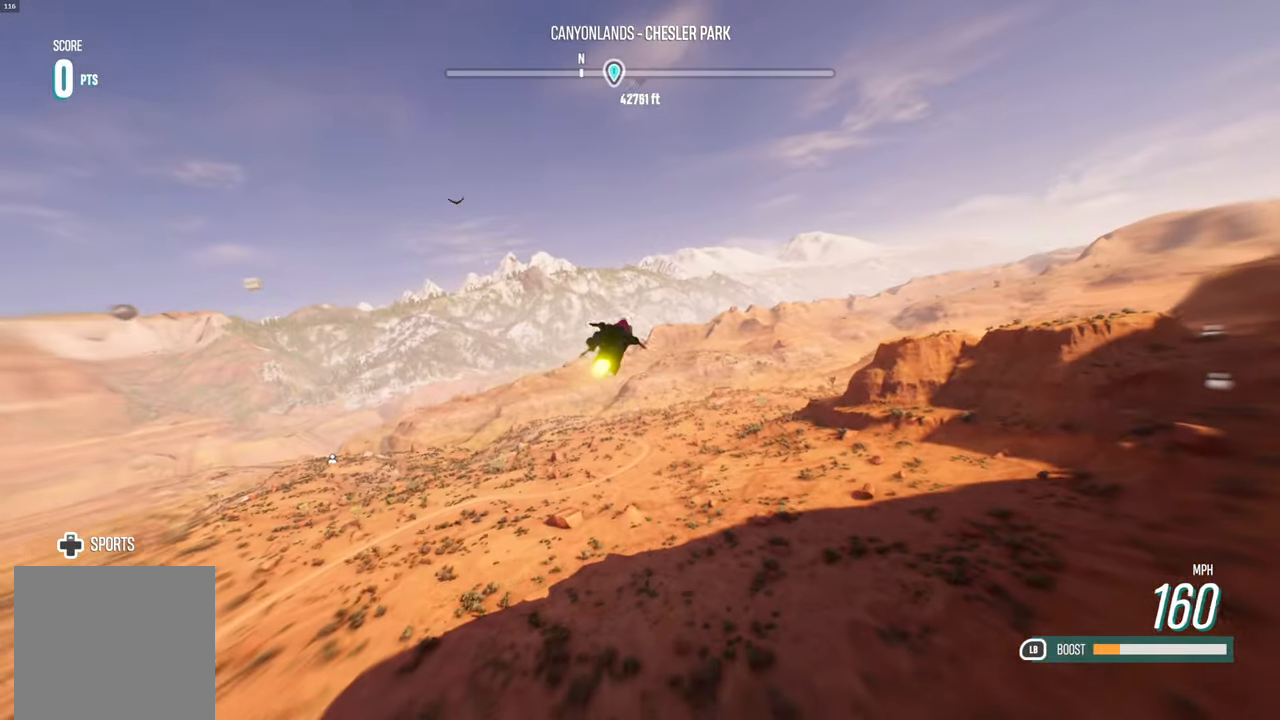
{"buttons": ["R2"], "left_stick": "up-right", "right_stick": "center", "events": [[200, "left_stick", "center"], [350, "left_stick", "up-right"]]}
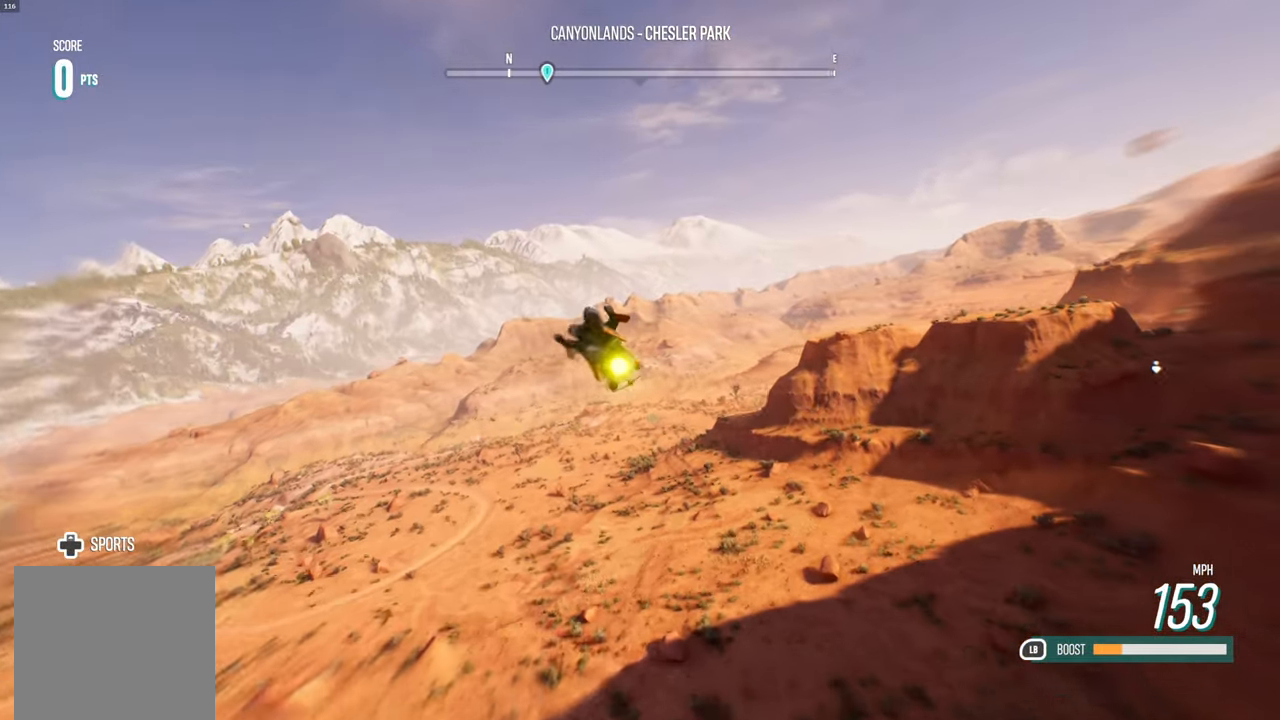
{"buttons": ["R2"], "left_stick": "center", "right_stick": "center", "events": [[183, "left_stick", "center"], [400, "left_stick", "up"], [483, "left_stick", "center"]]}